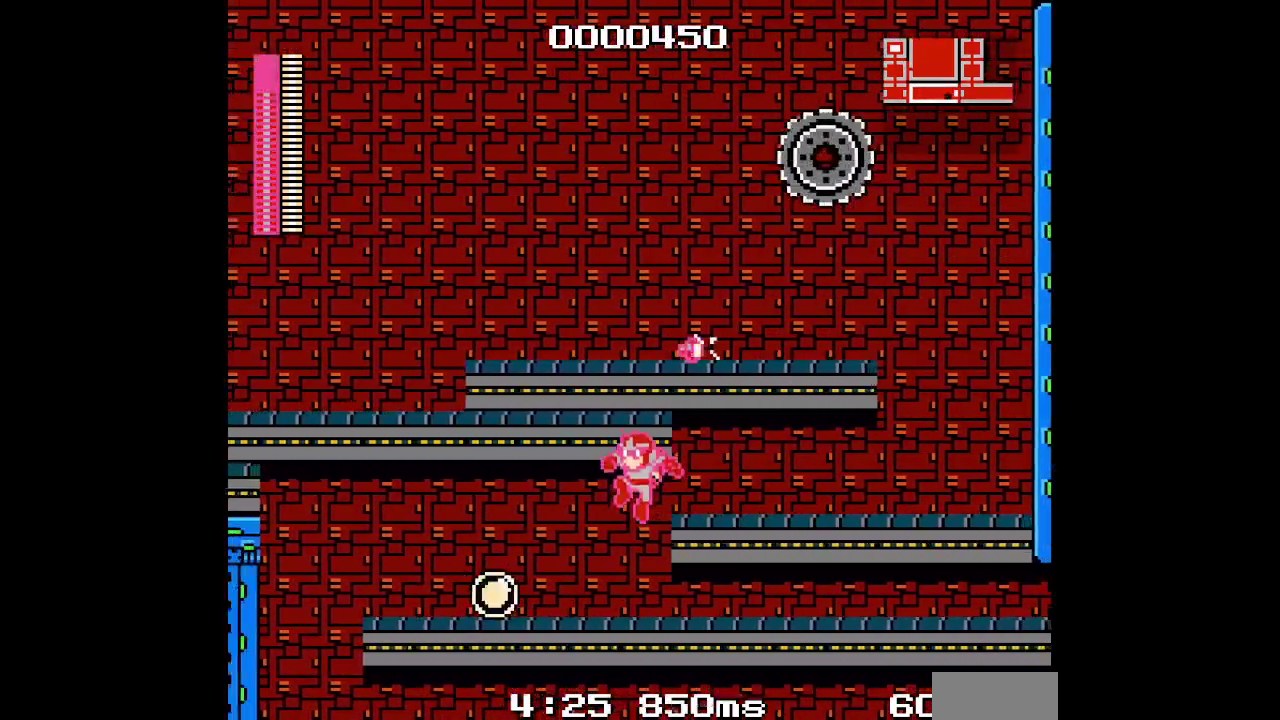
Gameplay with a controller (Xbox layout); each line is a JSON object with the inputs held at the frame after it. "events" lists button and stick changes between this image and that frame as [ms after this image, input, new state], when the widget could be followed in between. Not read: HOME L2 L3 R2 R3 SELECT START X Y.
{"buttons": ["DPAD_RIGHT"], "events": [[17, "DPAD_RIGHT", "down"]]}
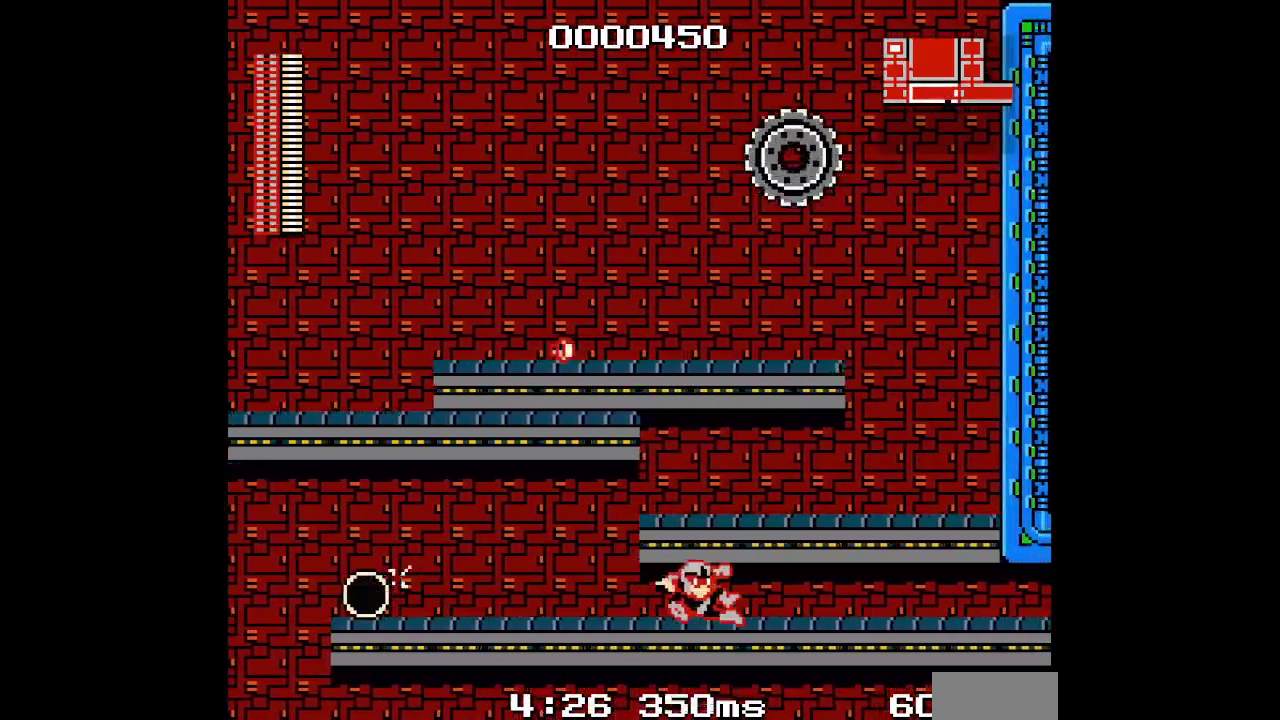
{"buttons": ["DPAD_RIGHT"]}
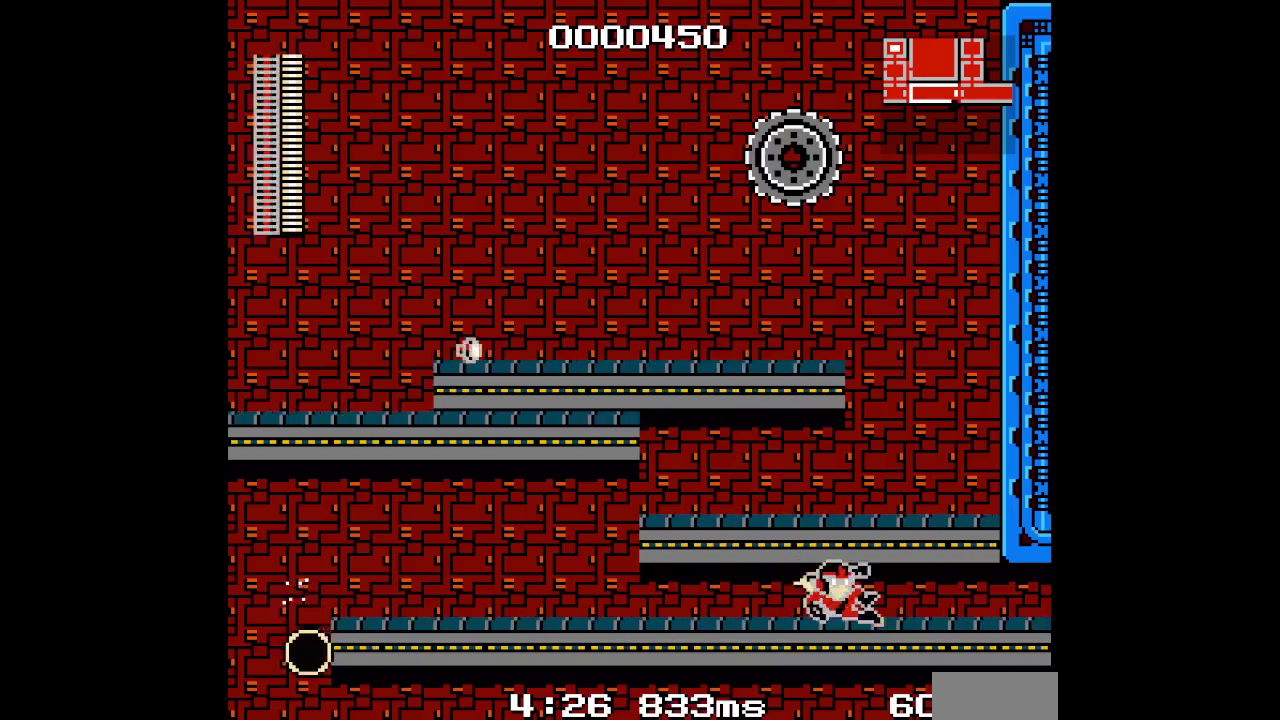
{"buttons": ["DPAD_RIGHT"]}
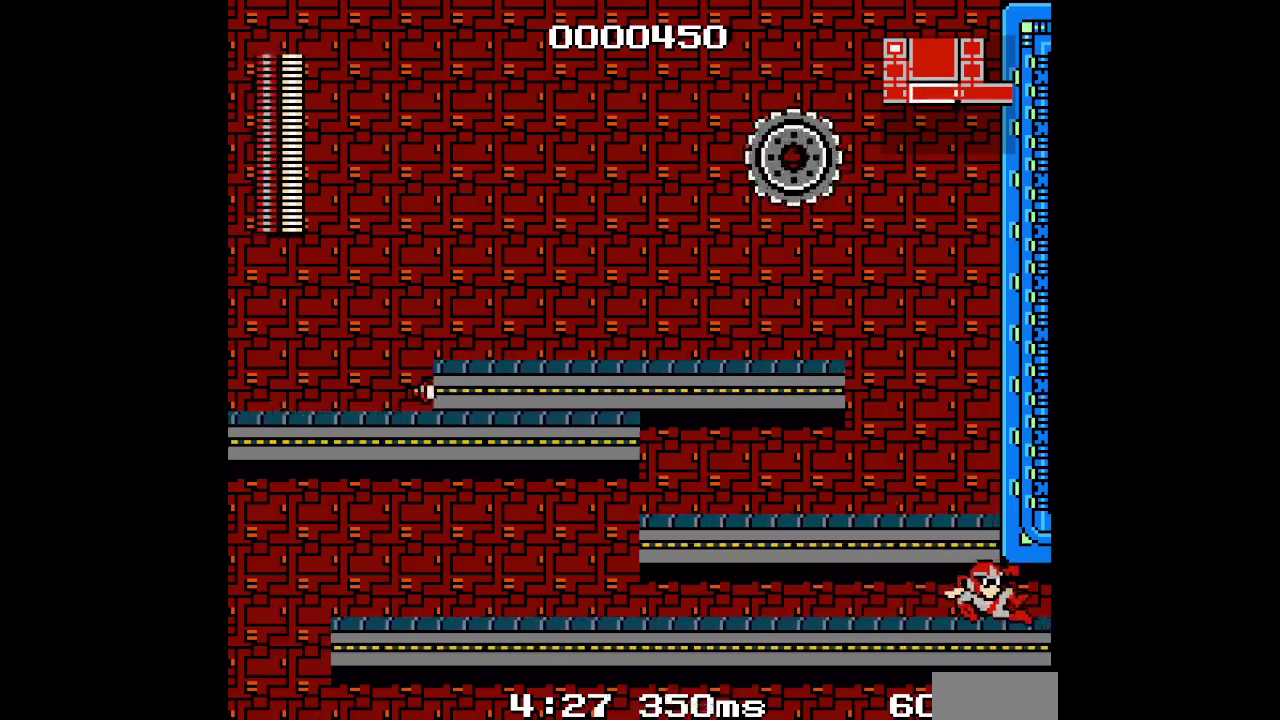
{"buttons": ["DPAD_RIGHT"]}
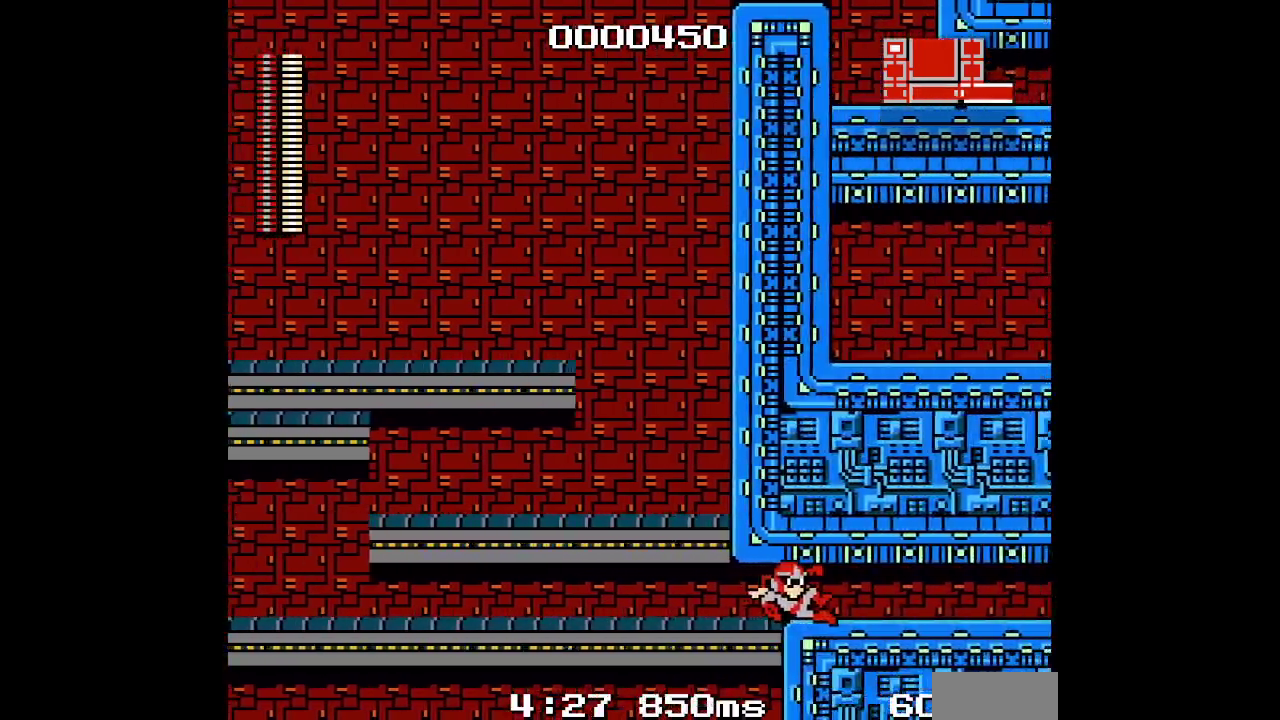
{"buttons": ["DPAD_RIGHT"], "events": [[117, "DPAD_RIGHT", "up"], [217, "DPAD_RIGHT", "down"]]}
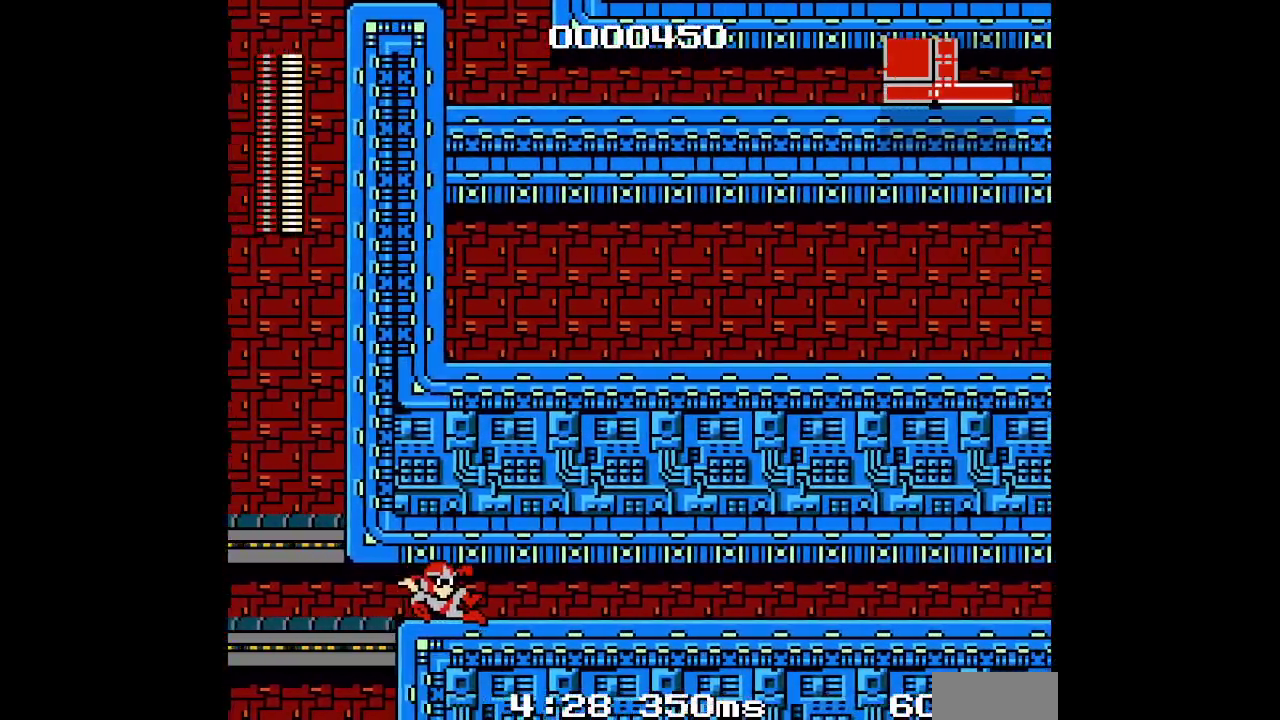
{"buttons": ["DPAD_RIGHT"]}
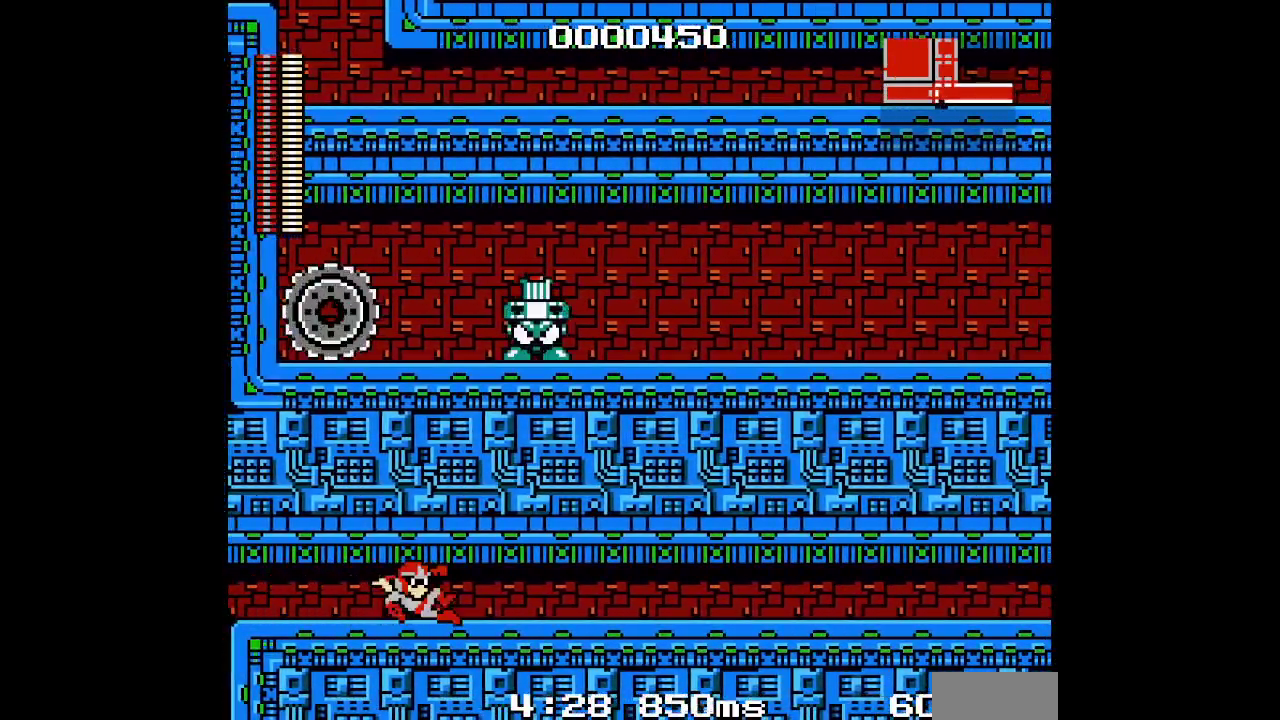
{"buttons": ["DPAD_RIGHT"]}
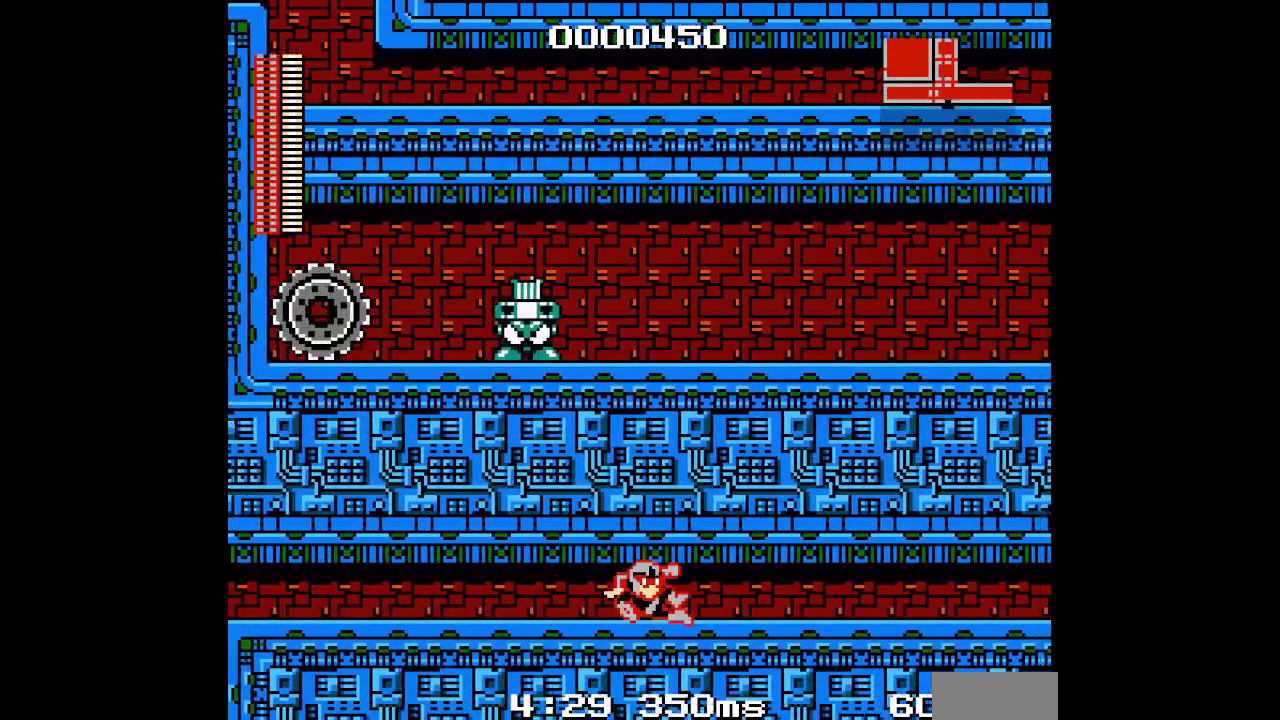
{"buttons": ["DPAD_RIGHT"]}
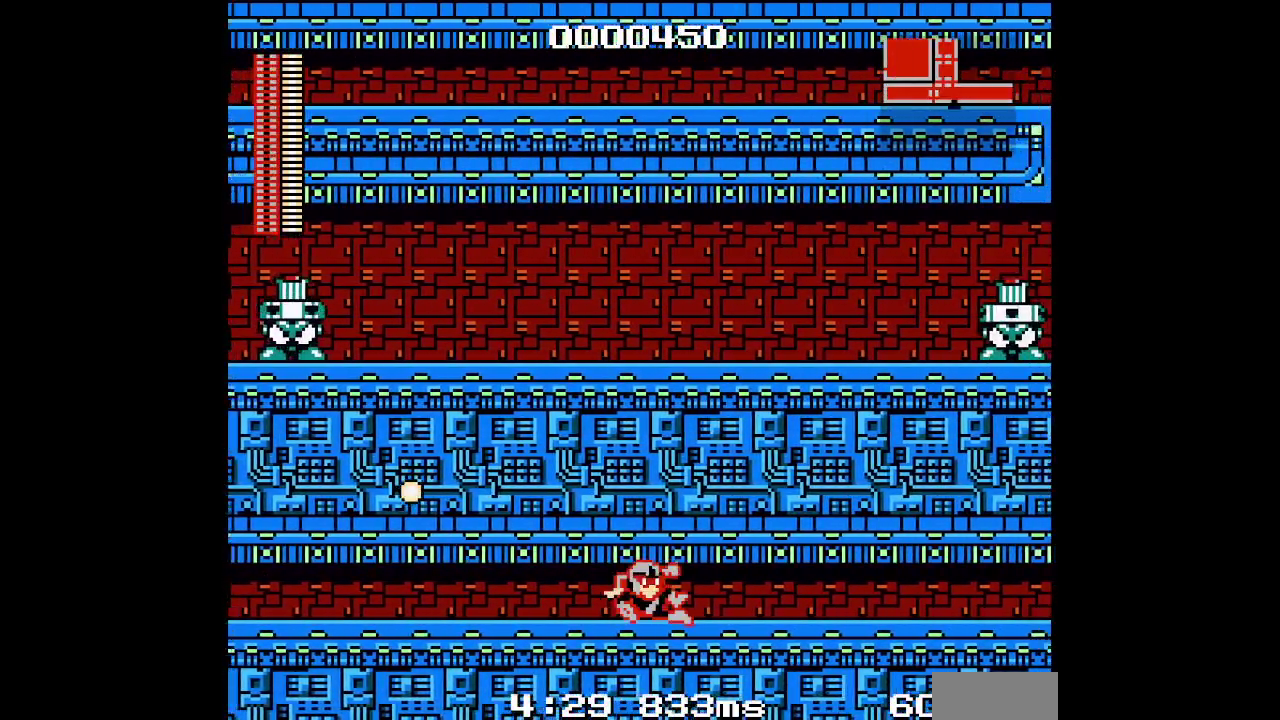
{"buttons": ["DPAD_RIGHT"]}
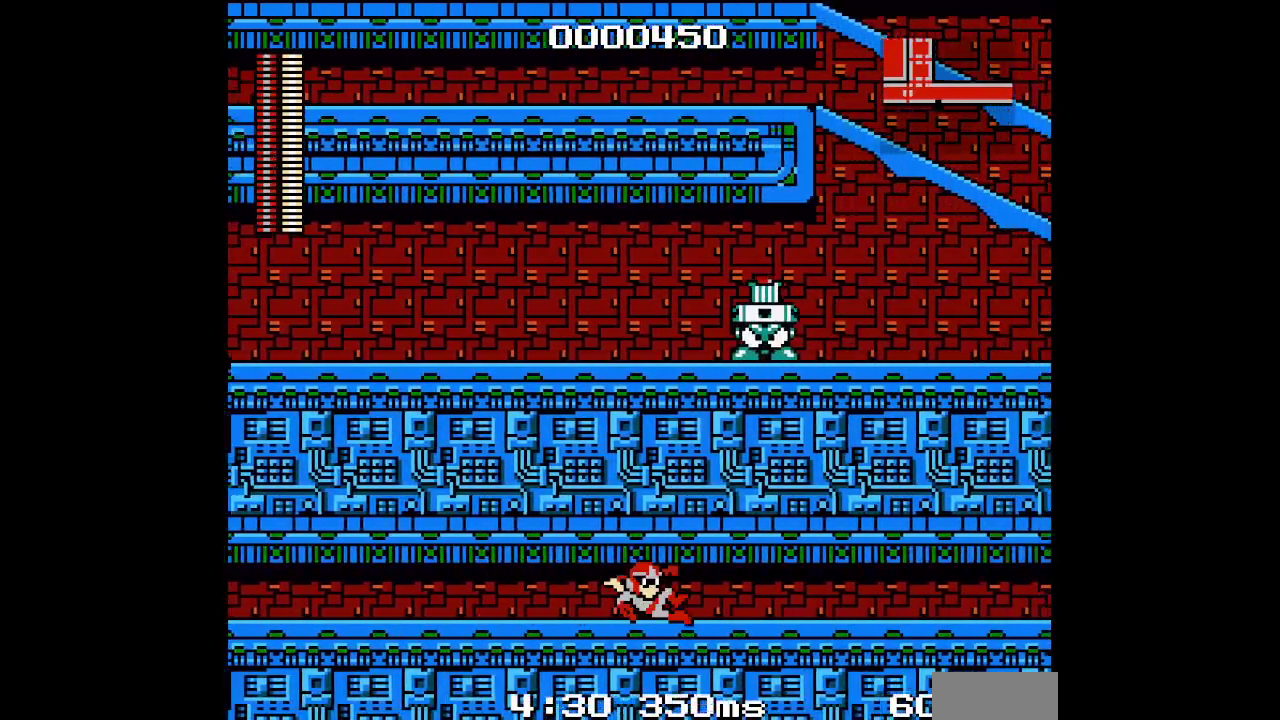
{"buttons": ["DPAD_RIGHT"]}
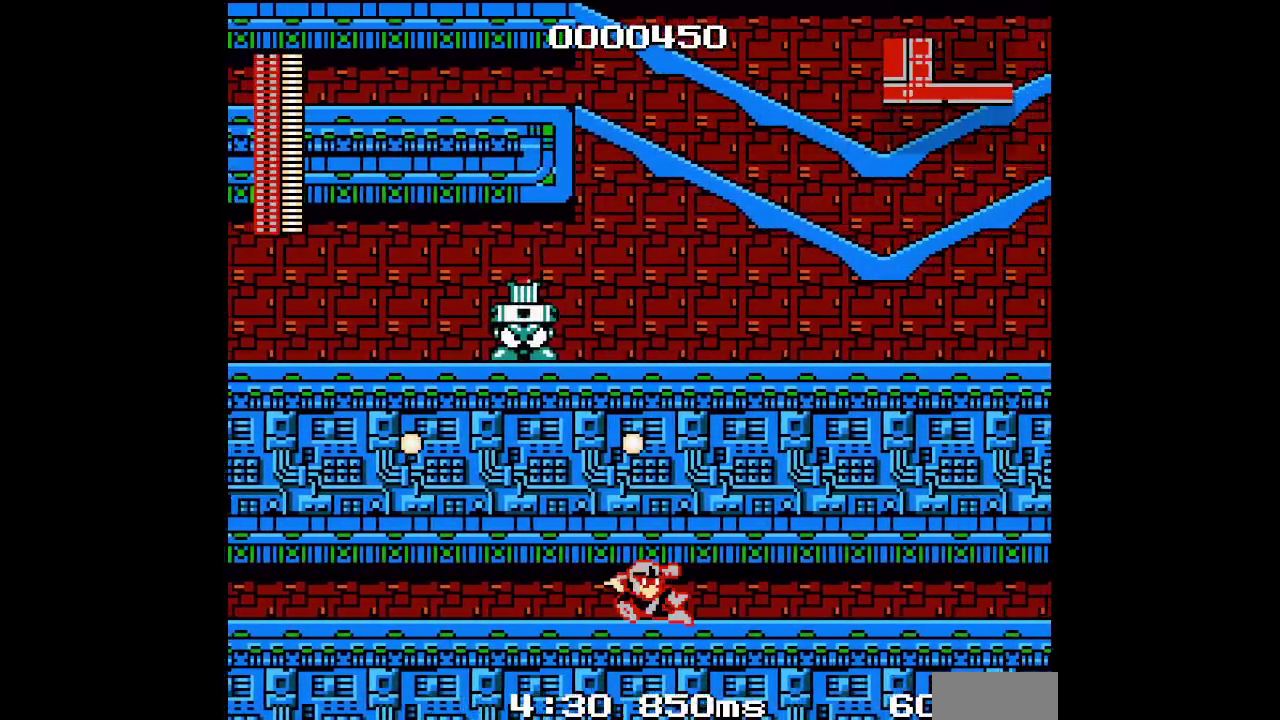
{"buttons": ["DPAD_RIGHT"]}
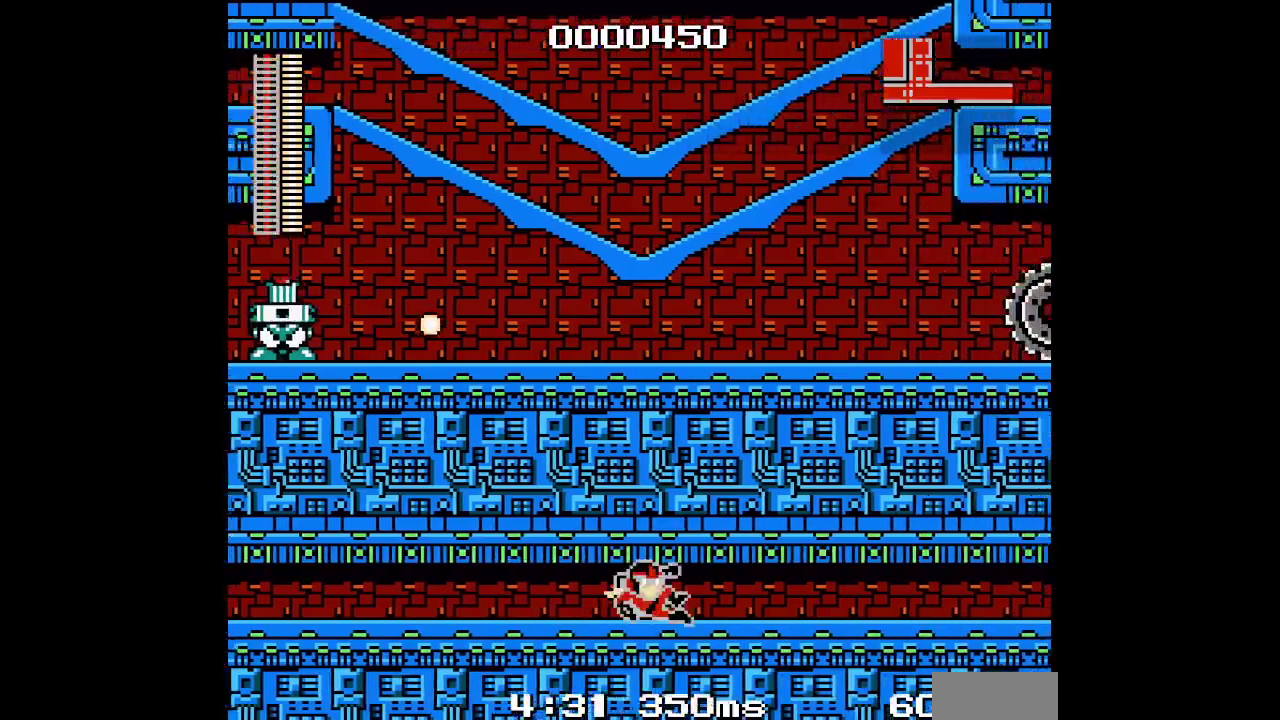
{"buttons": ["DPAD_RIGHT"]}